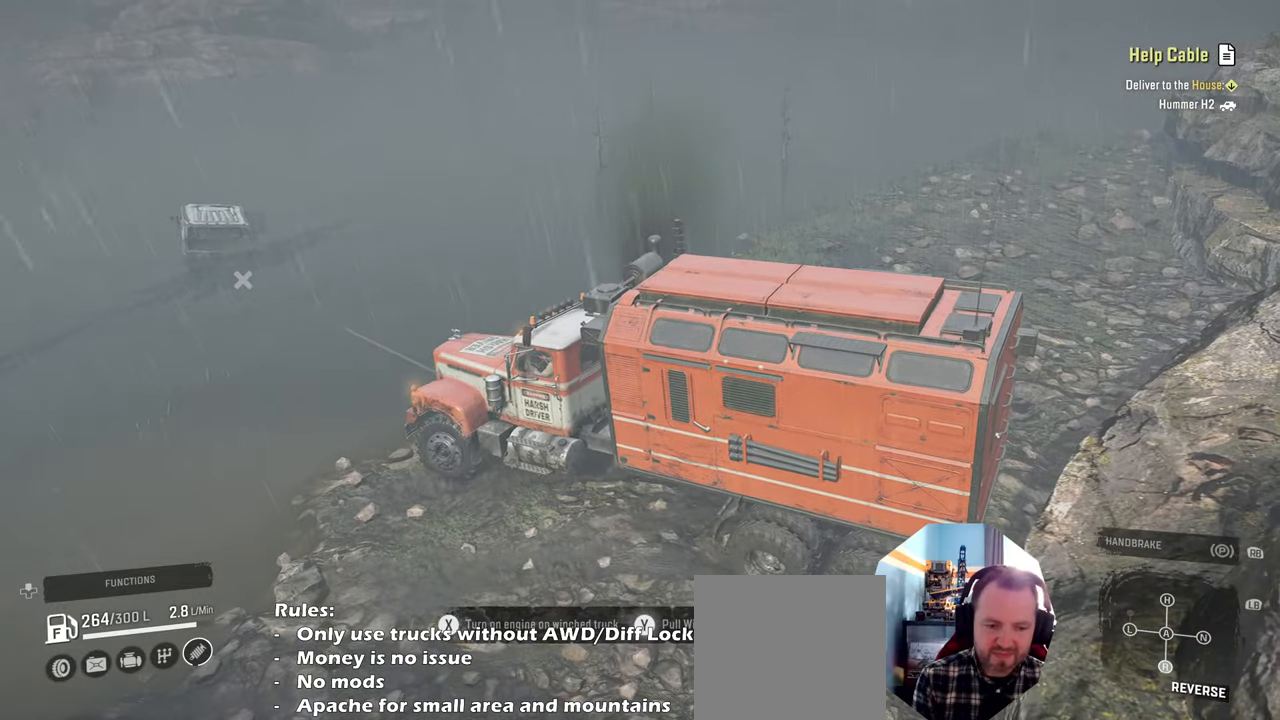
Gameplay with a controller (Xbox layout); each line is a JSON object with the inputs held at the frame after it. "events" lists button and stick changes between this image and that frame as [ms after this image, input, new state], when the widget could be followed in between. Not read: L3.
{"buttons": ["Y", "R2"], "left_stick": "center", "right_stick": "center", "events": [[100, "R2", "up"], [300, "R2", "down"]]}
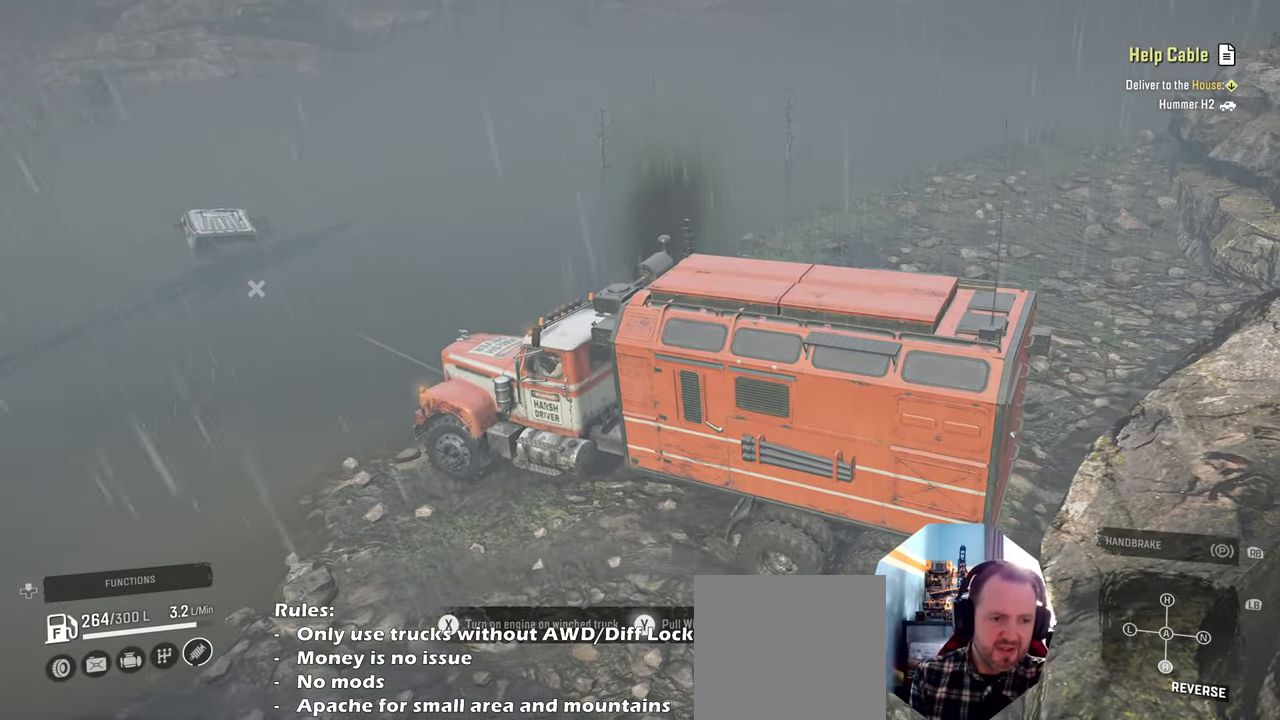
{"buttons": ["Y"], "left_stick": "center", "right_stick": "center", "events": [[34, "R2", "up"]]}
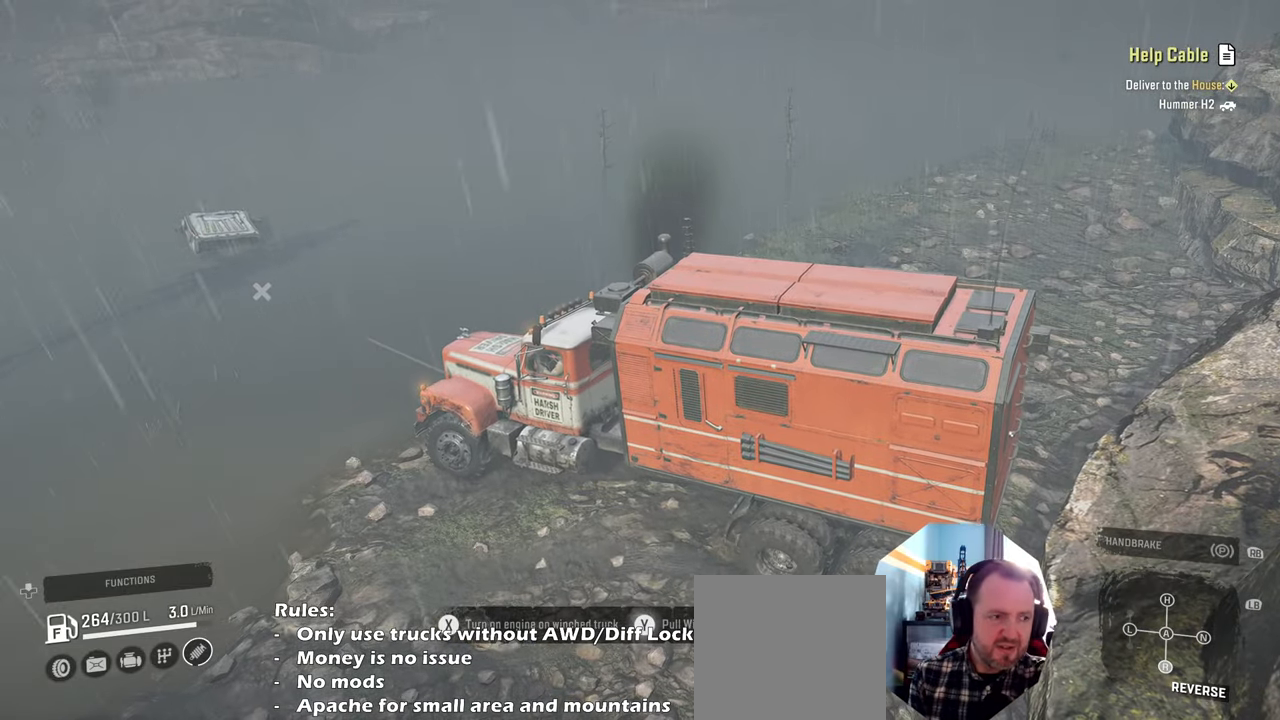
{"buttons": ["Y"], "left_stick": "center", "right_stick": "center", "events": [[134, "R2", "down"], [334, "R2", "up"]]}
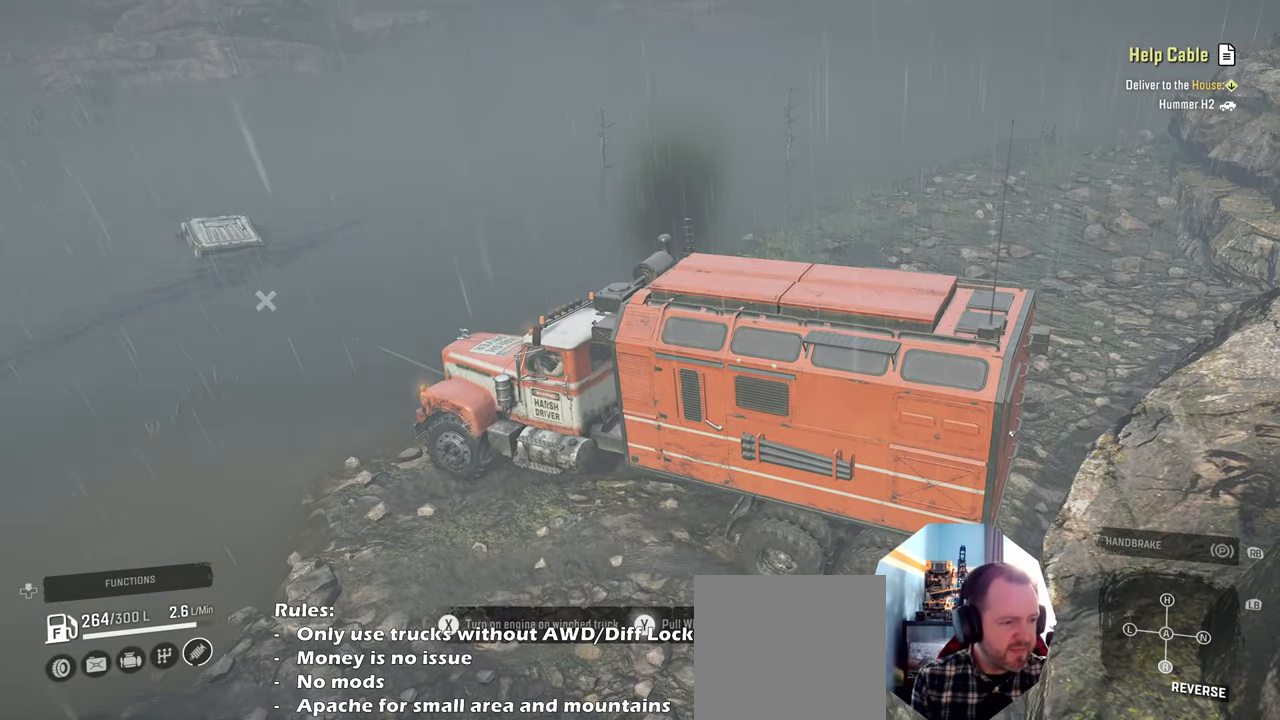
{"buttons": ["Y"], "left_stick": "center", "right_stick": "center", "events": [[100, "R2", "down"], [367, "R2", "up"]]}
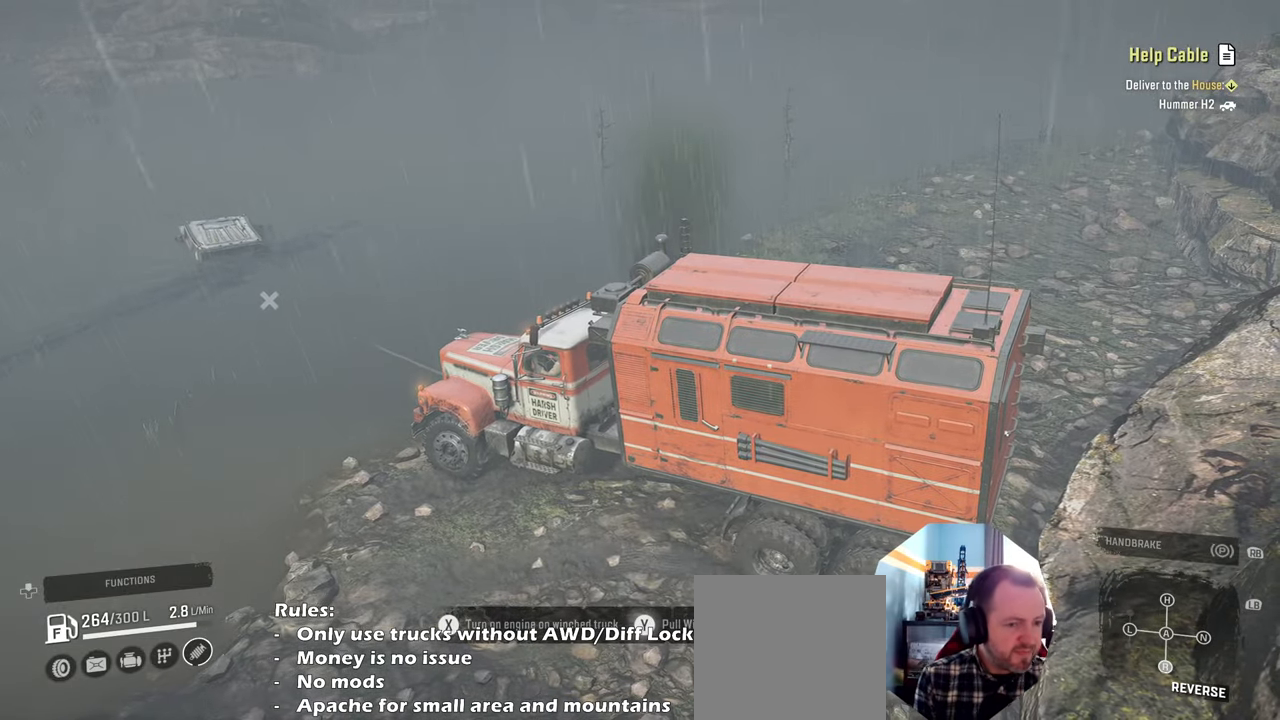
{"buttons": ["Y", "R2"], "left_stick": "center", "right_stick": "center", "events": [[500, "R2", "down"]]}
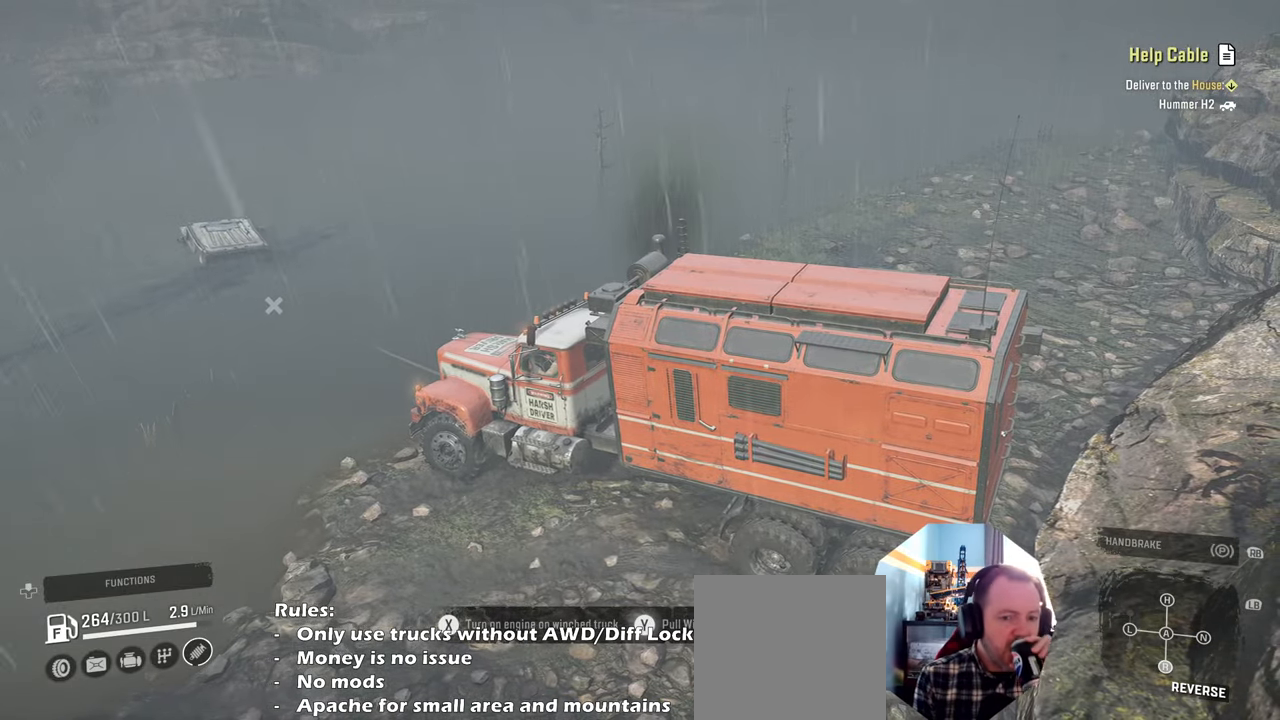
{"buttons": ["Y", "R2"], "left_stick": "center", "right_stick": "center", "events": []}
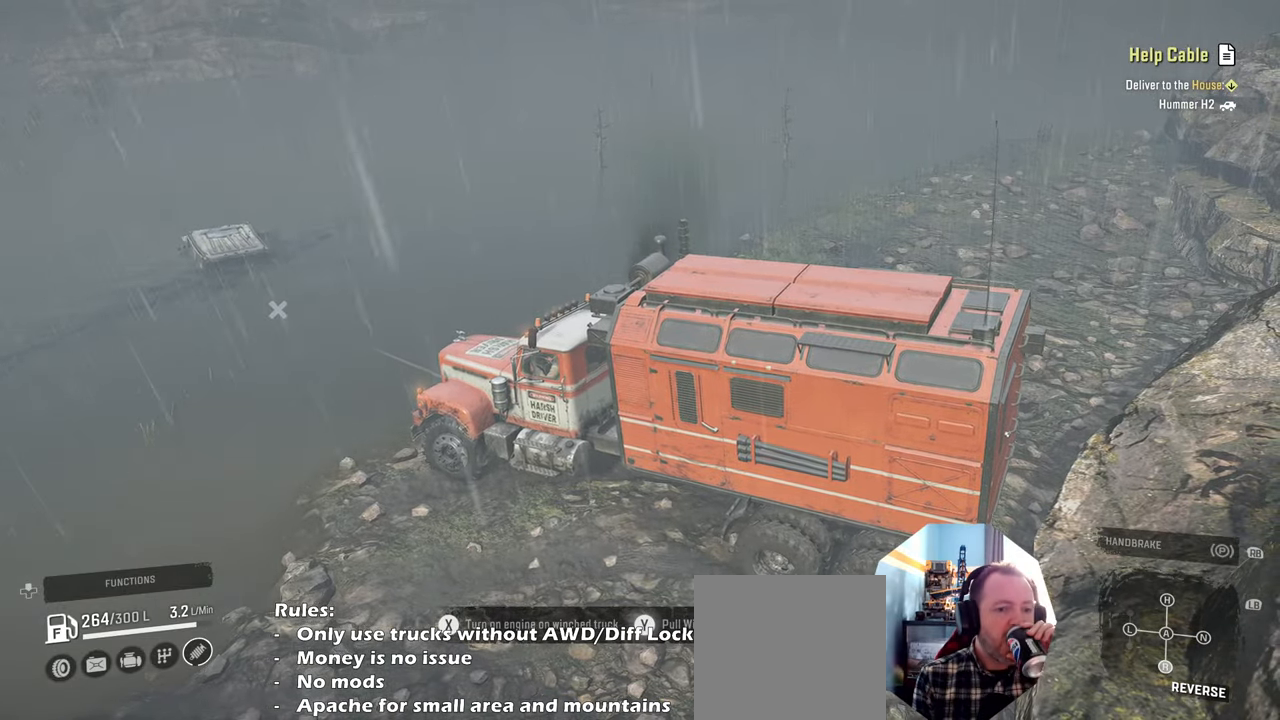
{"buttons": ["Y", "R2"], "left_stick": "center", "right_stick": "center", "events": [[100, "R2", "up"], [467, "R2", "down"]]}
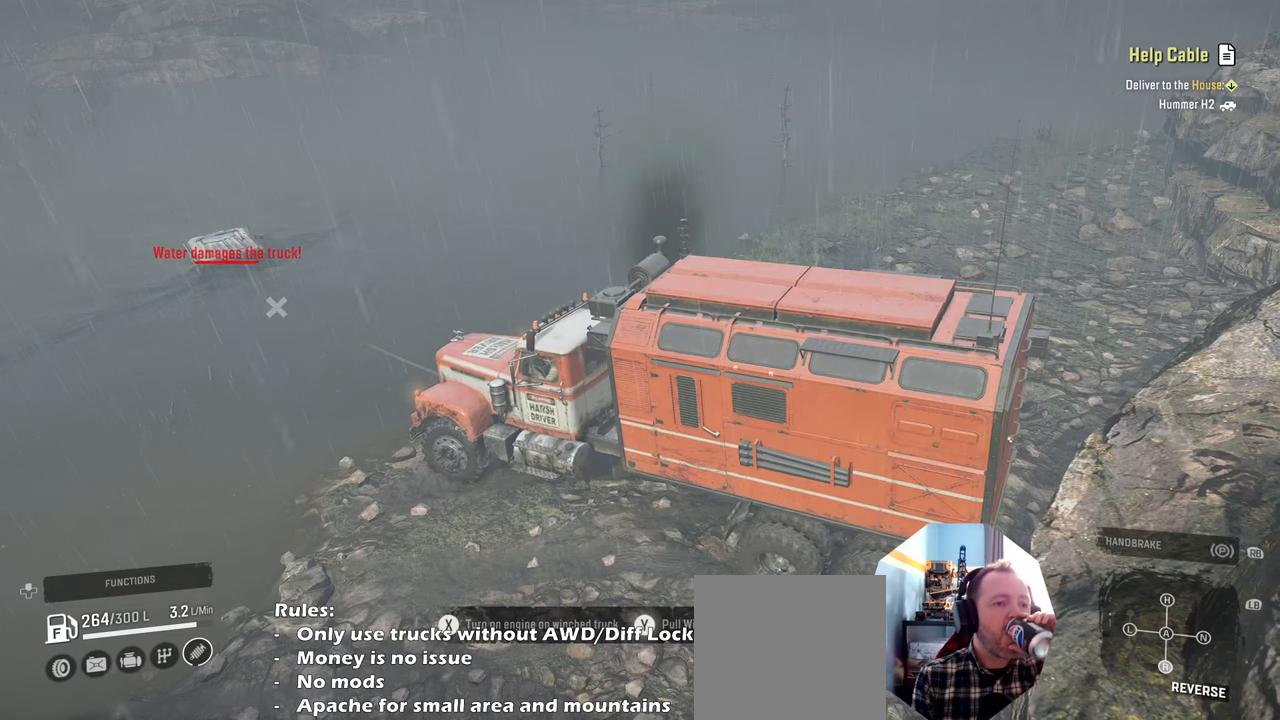
{"buttons": ["Y", "R2"], "left_stick": "center", "right_stick": "center", "events": []}
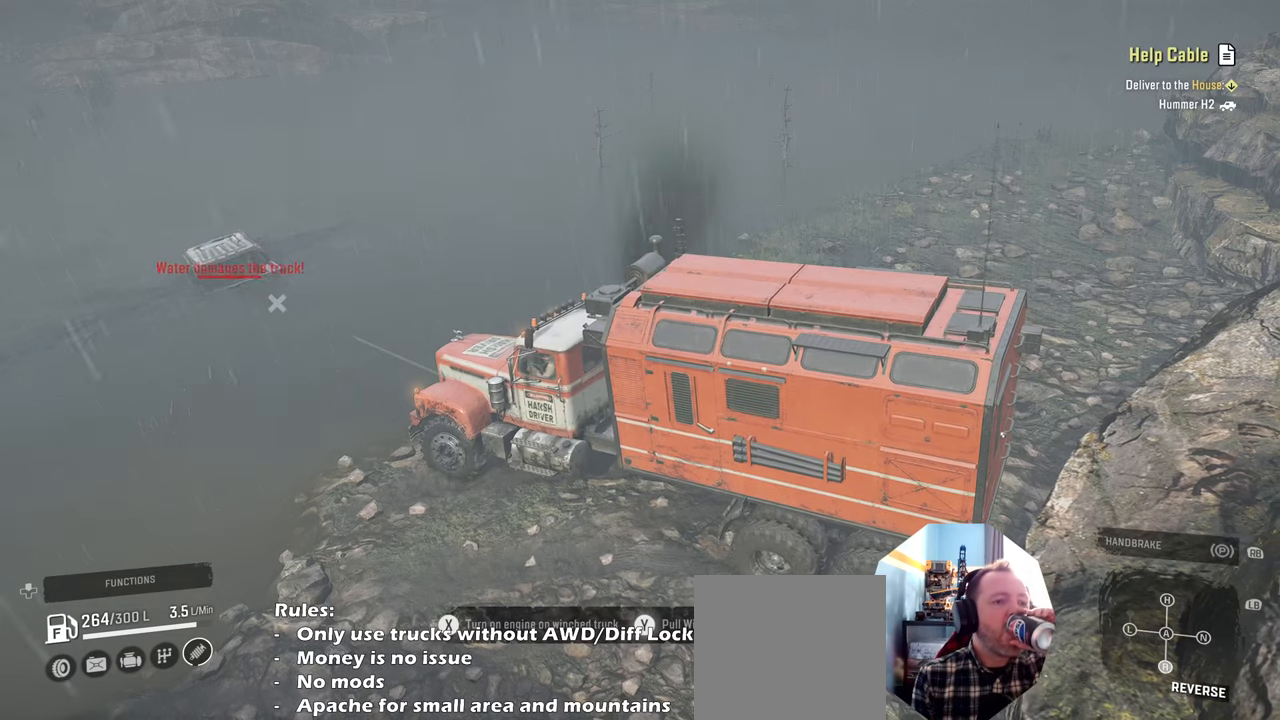
{"buttons": ["Y"], "left_stick": "center", "right_stick": "center", "events": [[234, "R2", "up"]]}
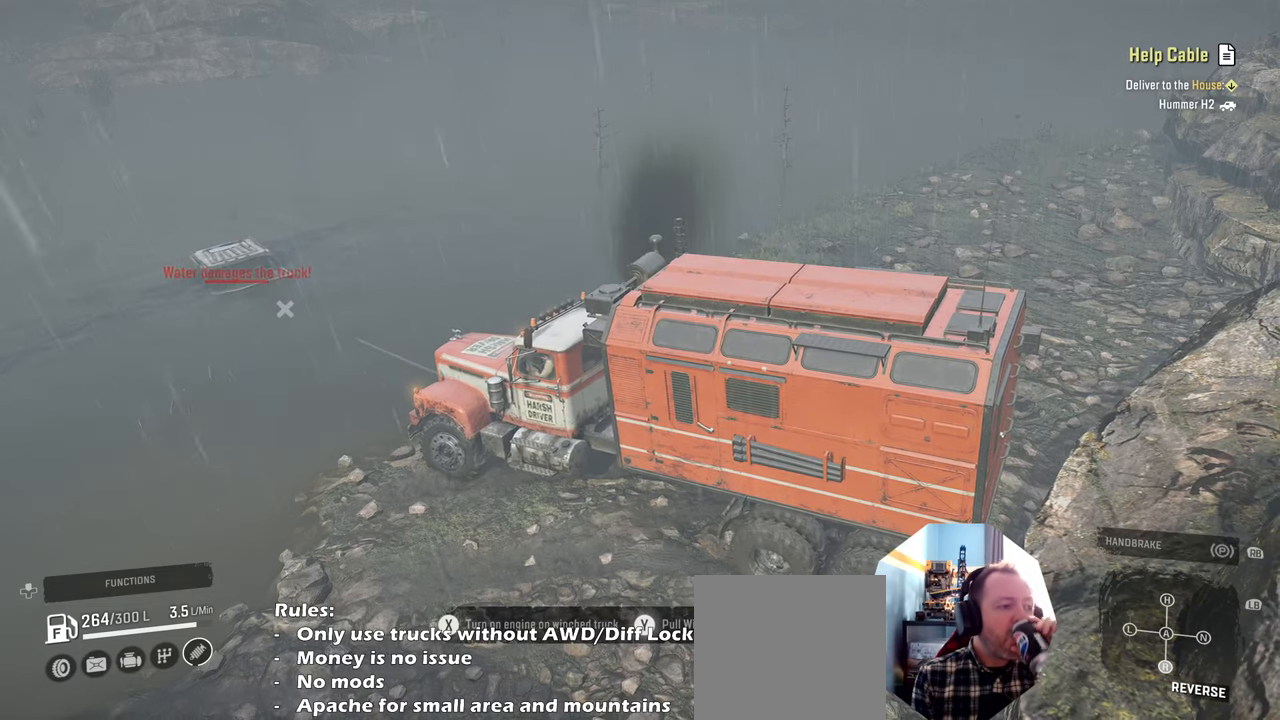
{"buttons": ["Y", "R2"], "left_stick": "center", "right_stick": "center", "events": [[100, "R2", "down"]]}
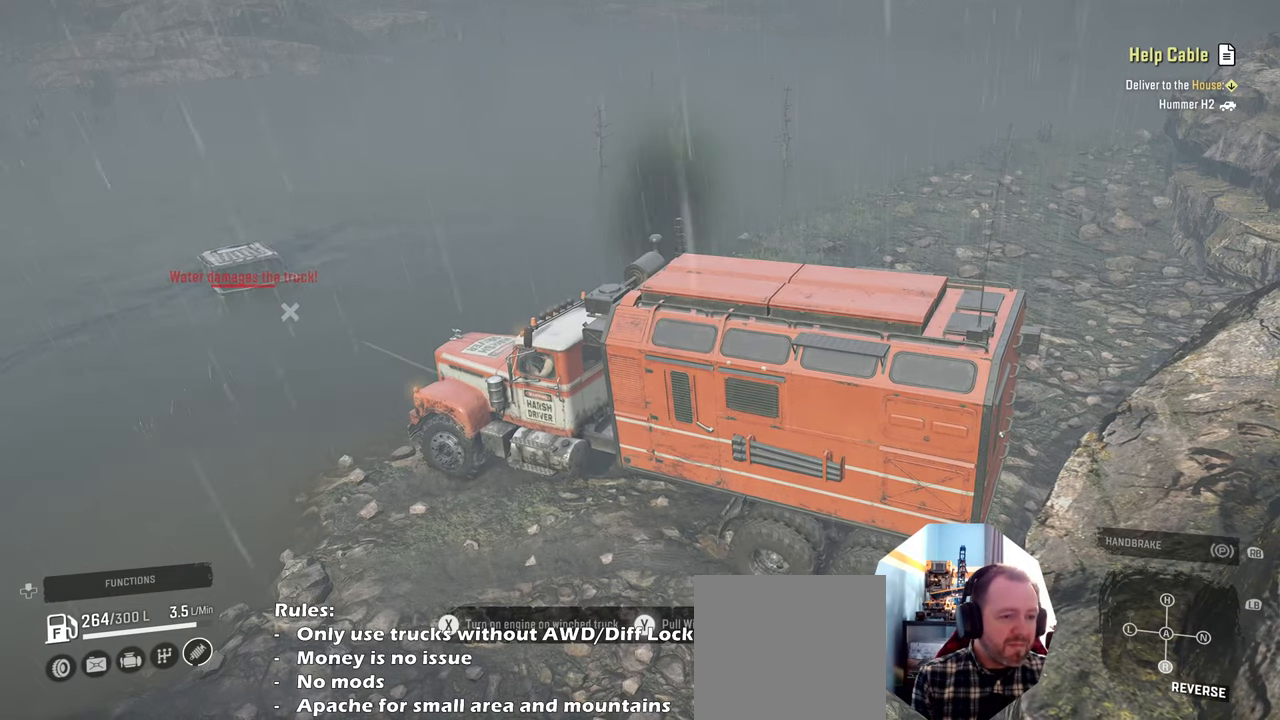
{"buttons": ["Y", "R2"], "left_stick": "center", "right_stick": "center", "events": []}
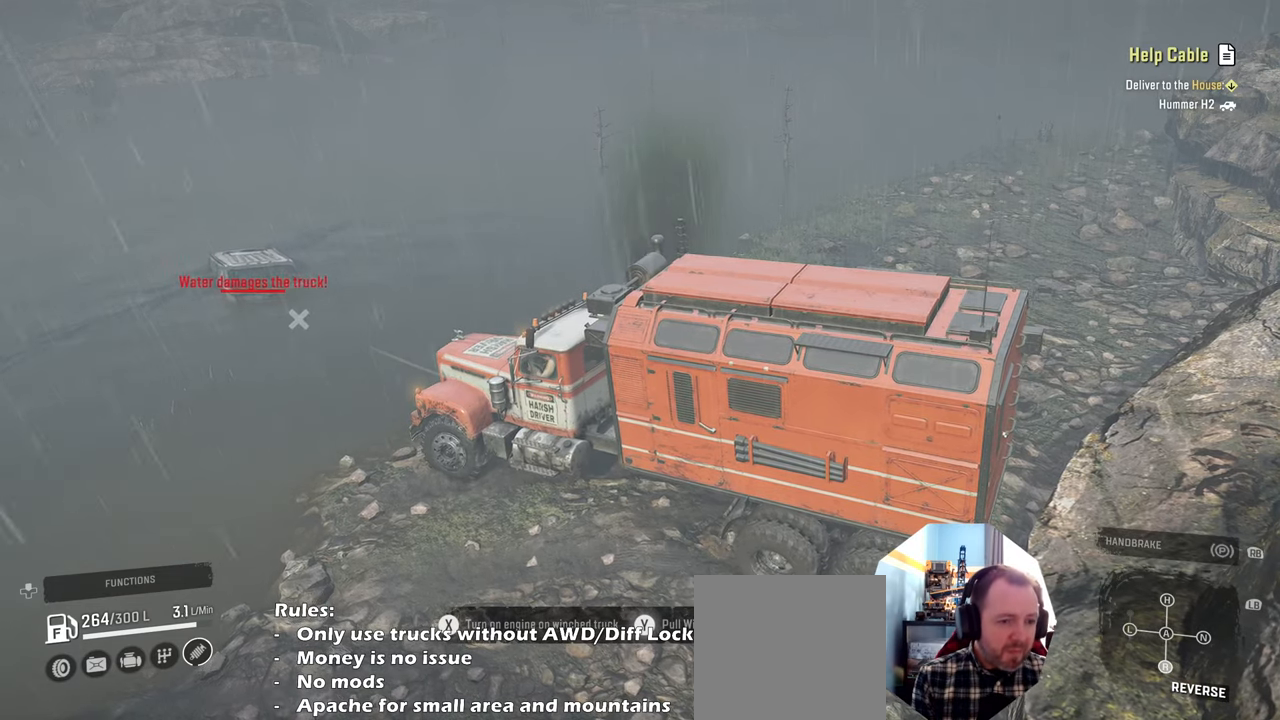
{"buttons": ["Y", "R2"], "left_stick": "center", "right_stick": "center", "events": [[100, "R2", "up"], [400, "R2", "down"]]}
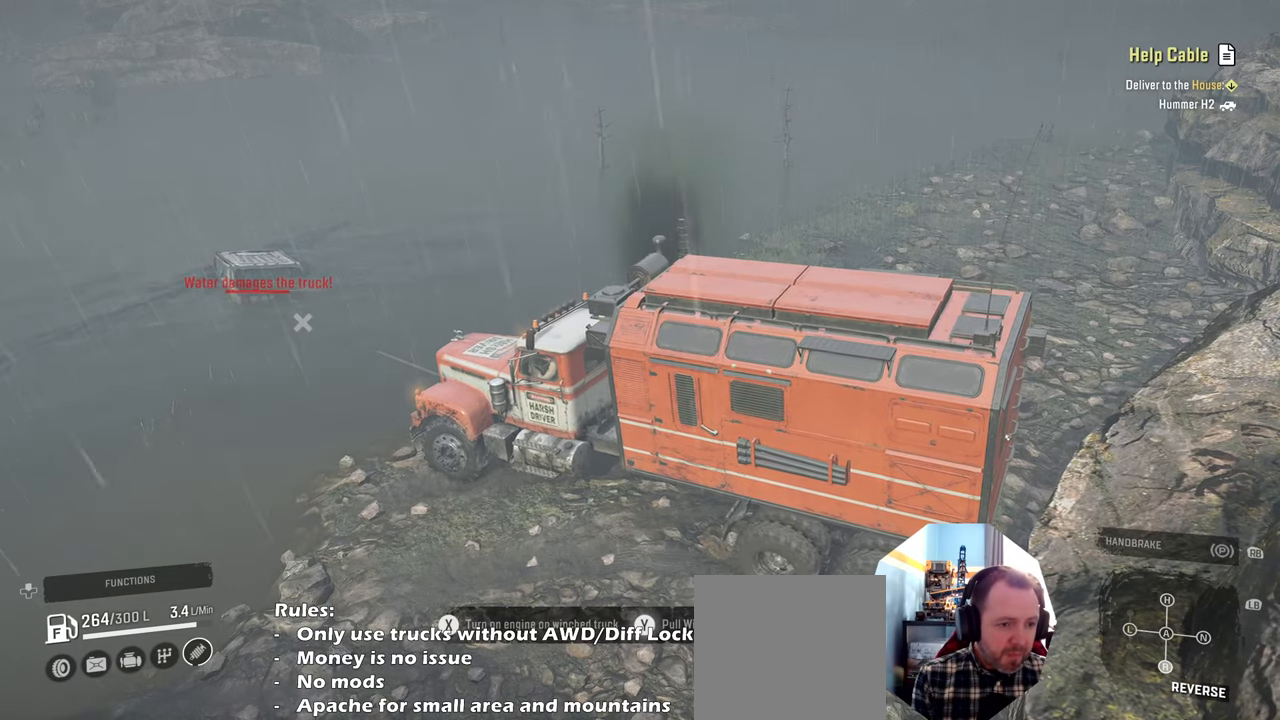
{"buttons": ["Y", "R2"], "left_stick": "center", "right_stick": "center", "events": []}
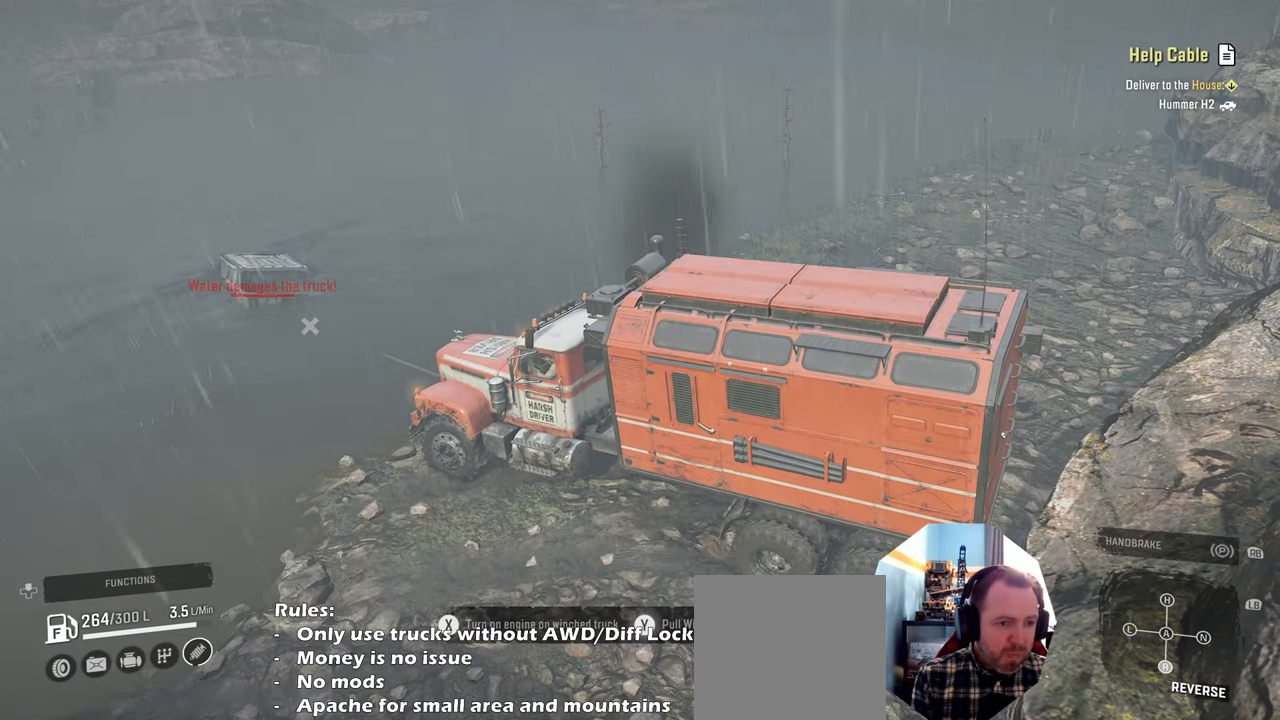
{"buttons": ["Y", "R2"], "left_stick": "center", "right_stick": "center", "events": []}
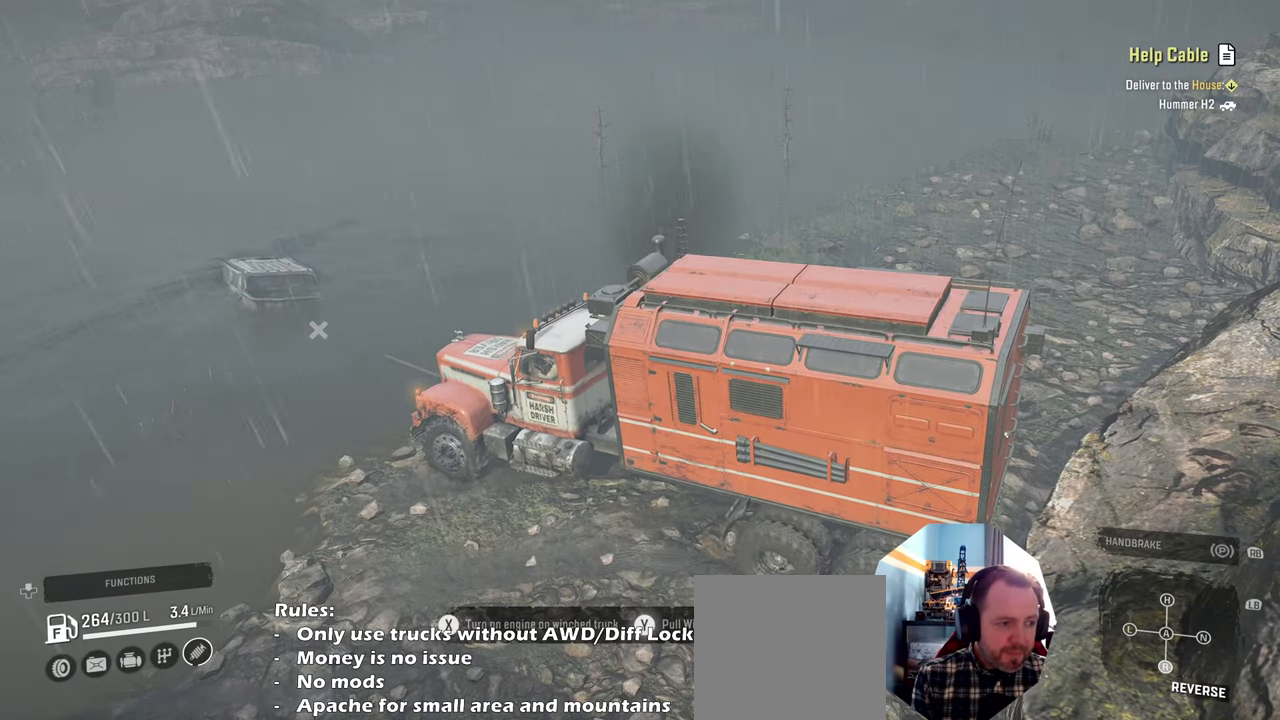
{"buttons": ["Y"], "left_stick": "center", "right_stick": "center", "events": [[367, "R2", "up"]]}
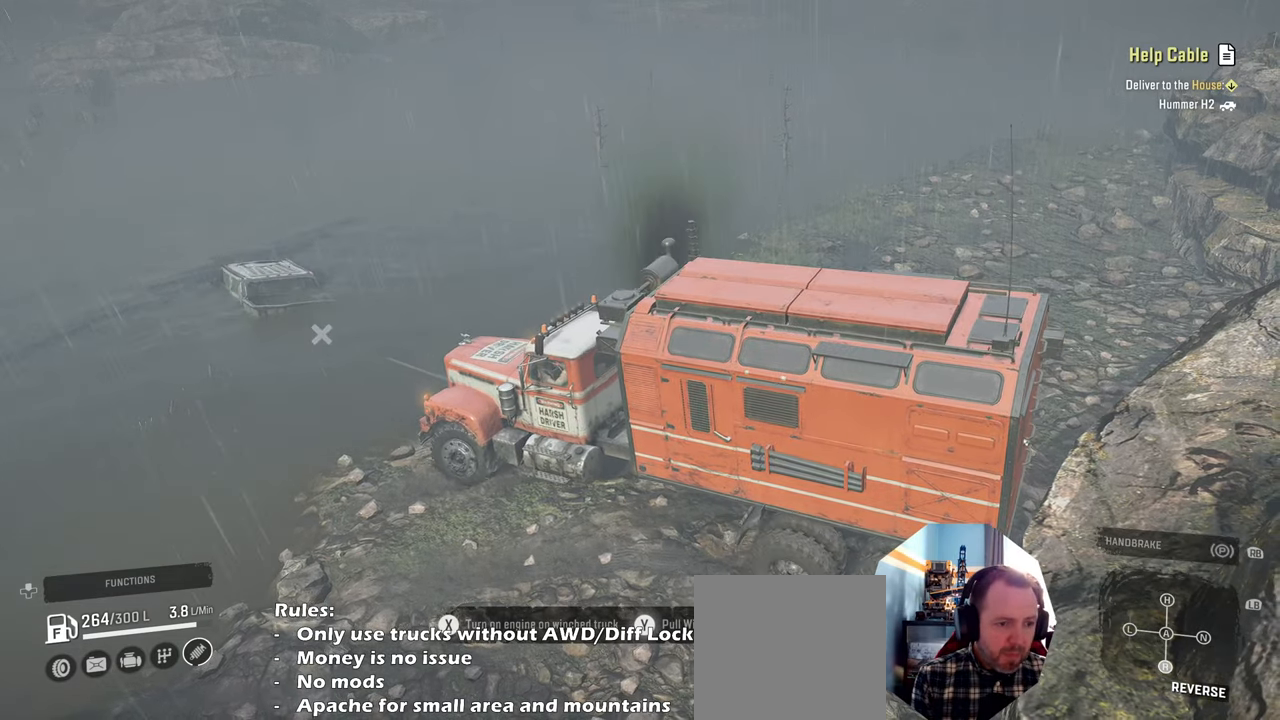
{"buttons": ["Y", "R2"], "left_stick": "center", "right_stick": "center", "events": [[400, "R2", "down"]]}
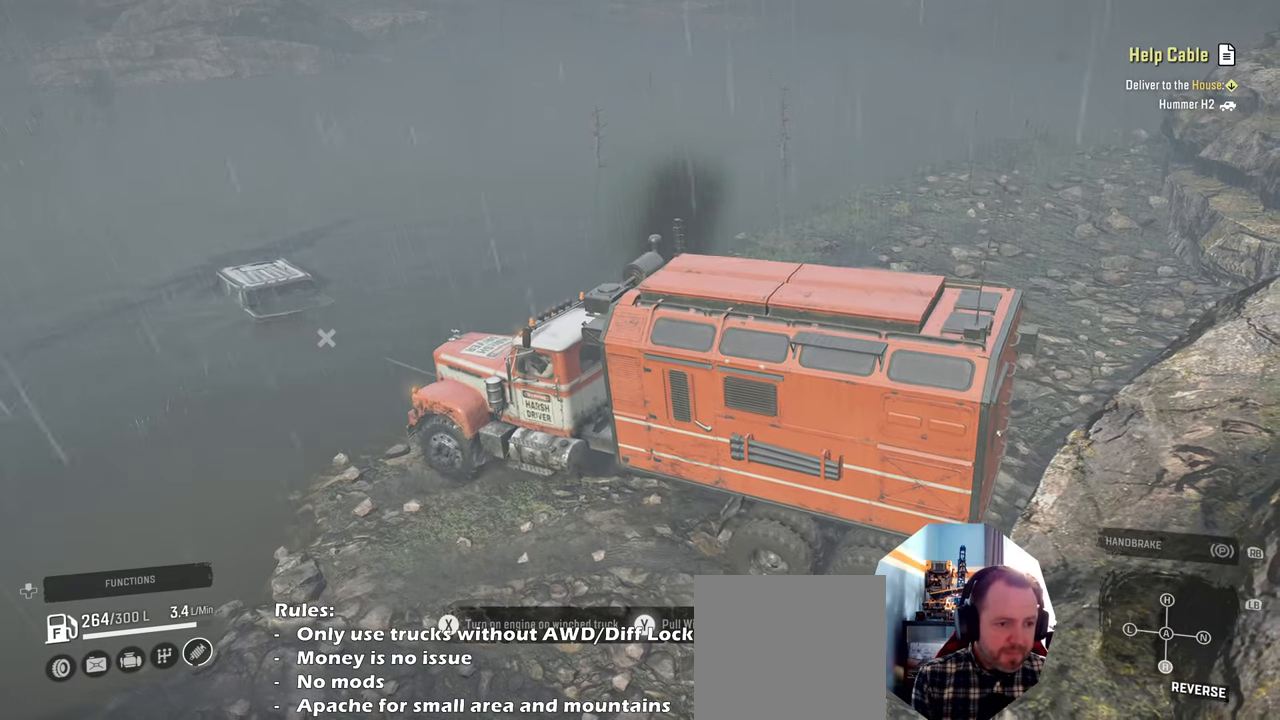
{"buttons": ["Y", "R2"], "left_stick": "center", "right_stick": "center", "events": []}
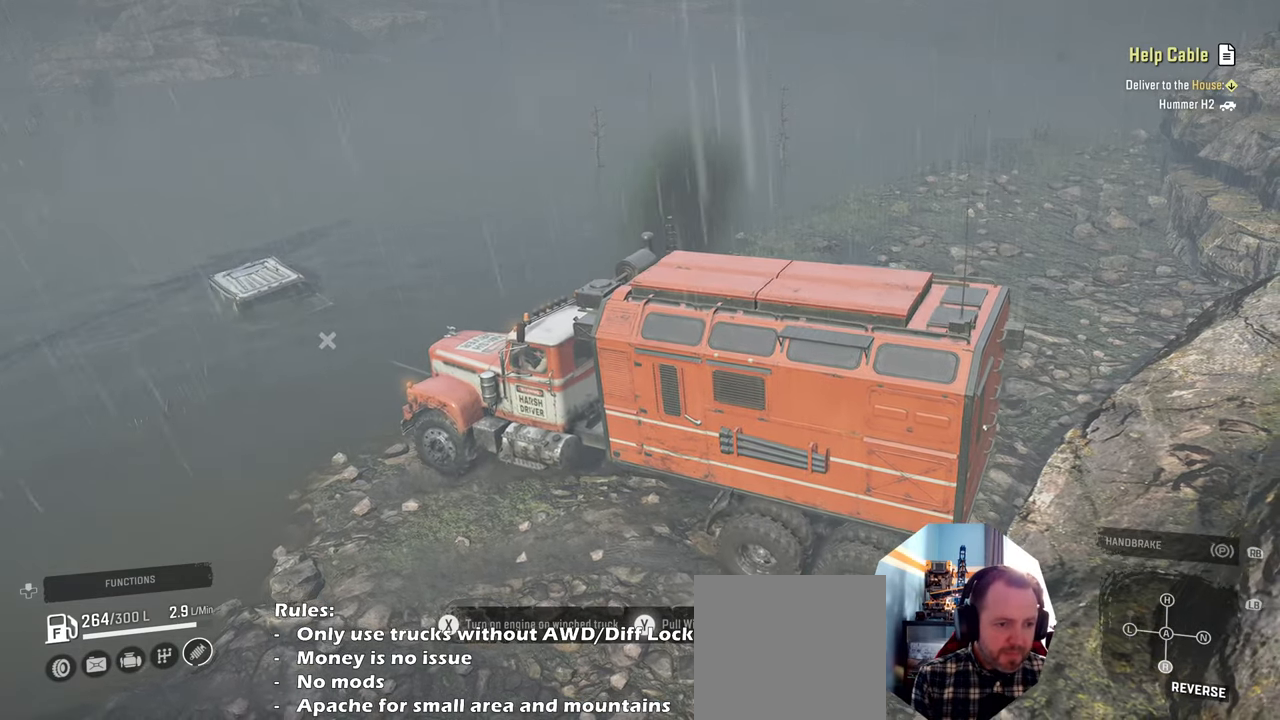
{"buttons": ["Y", "R2"], "left_stick": "center", "right_stick": "center", "events": []}
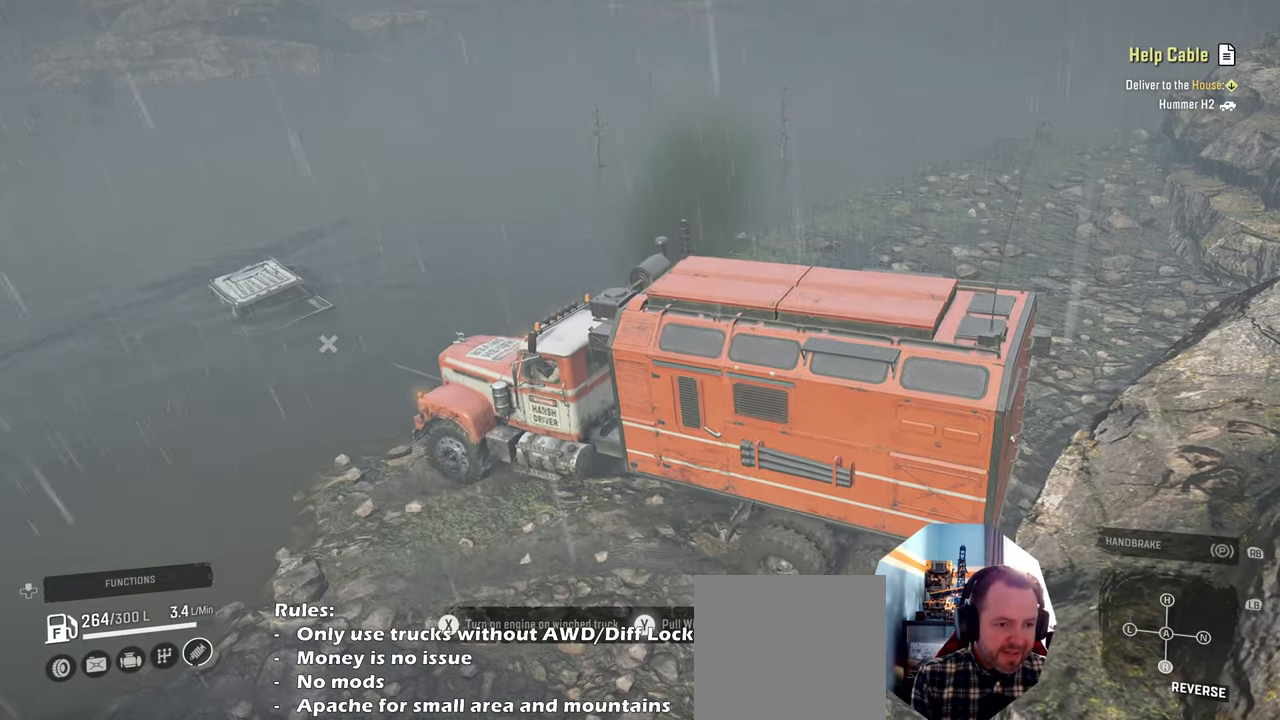
{"buttons": ["Y", "R2"], "left_stick": "center", "right_stick": "center", "events": []}
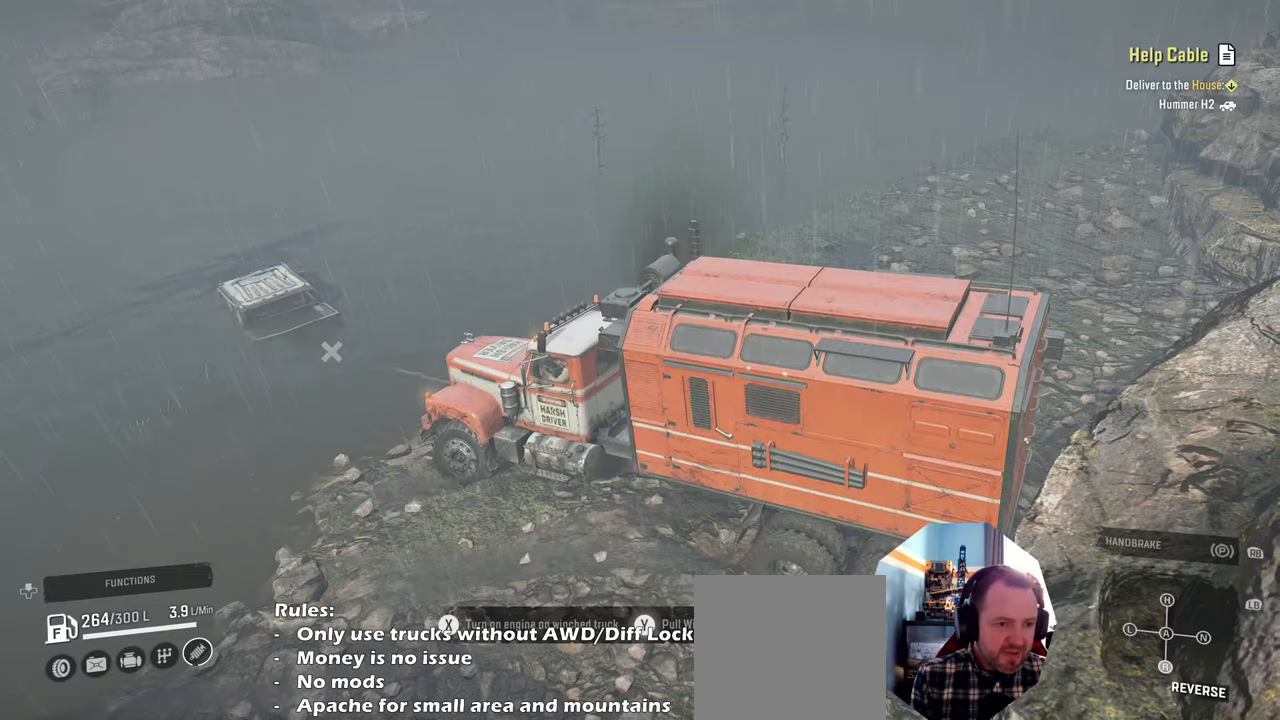
{"buttons": ["Y", "R2"], "left_stick": "center", "right_stick": "center", "events": []}
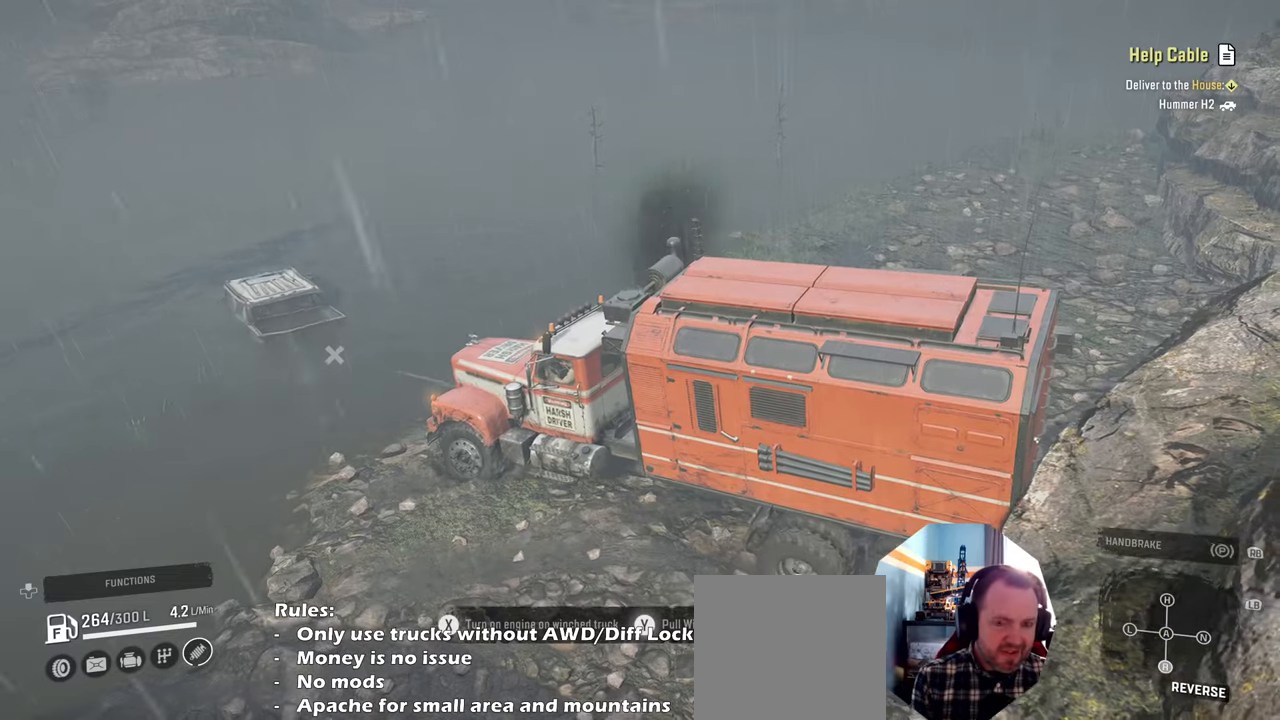
{"buttons": ["Y", "R2"], "left_stick": "center", "right_stick": "center", "events": [[100, "R2", "up"], [400, "R2", "down"]]}
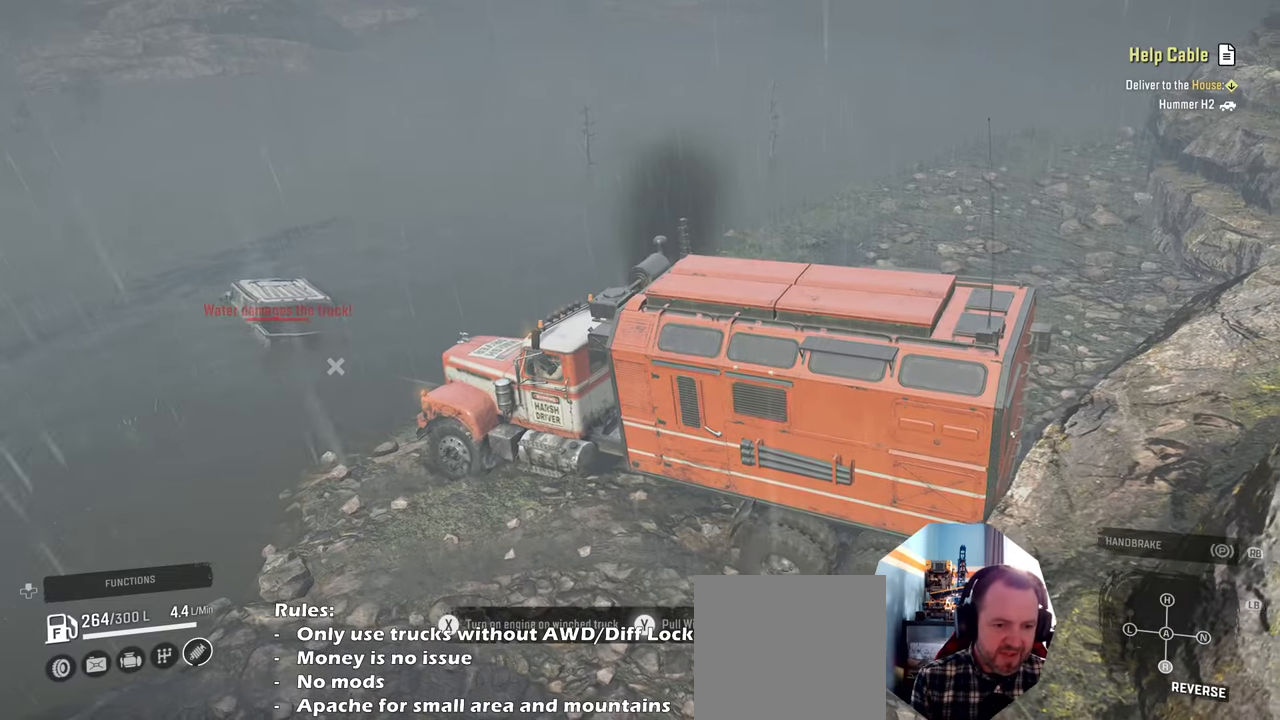
{"buttons": ["Y", "R2"], "left_stick": "center", "right_stick": "center"}
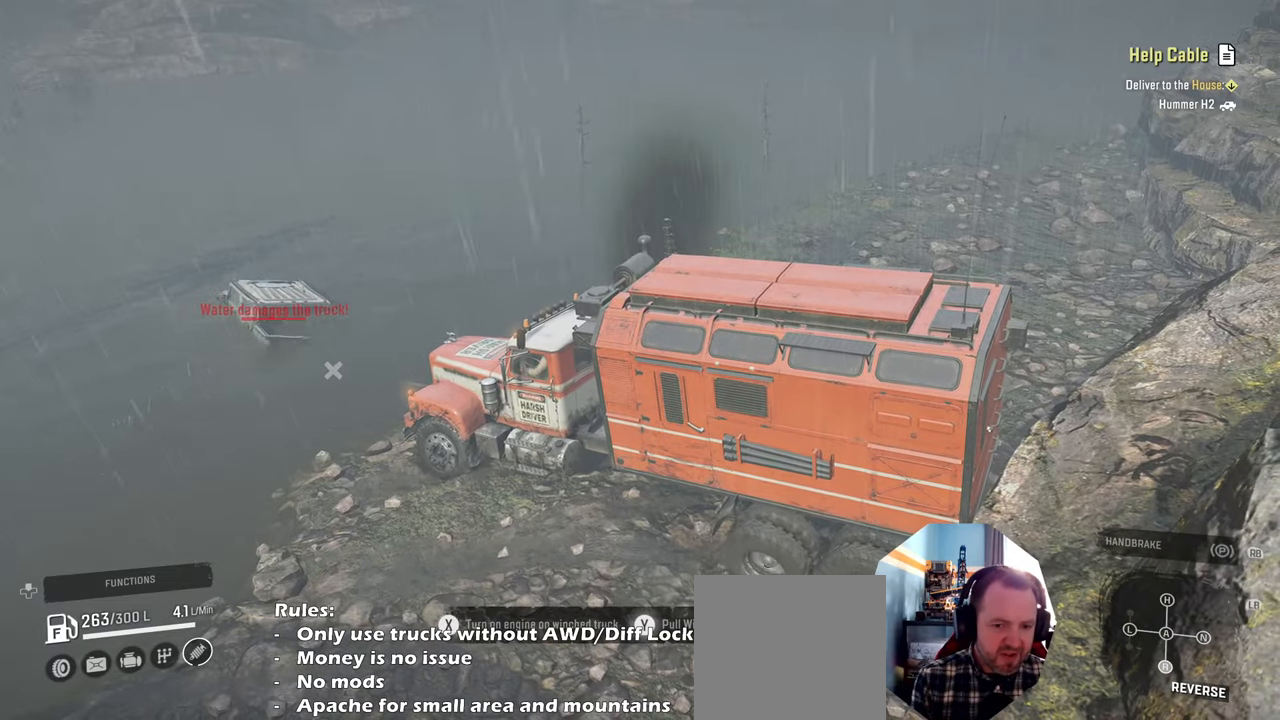
{"buttons": ["Y"], "left_stick": "center", "right_stick": "center", "events": [[100, "R2", "up"]]}
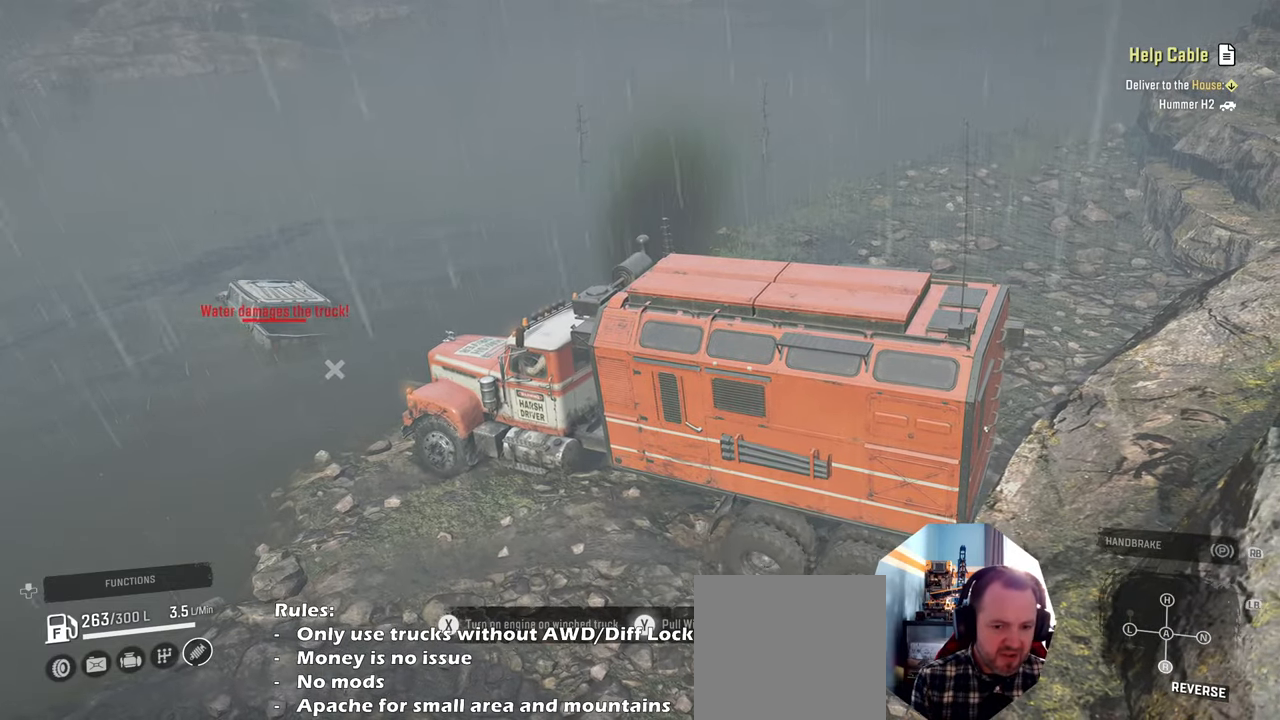
{"buttons": ["Y"], "left_stick": "center", "right_stick": "center", "events": []}
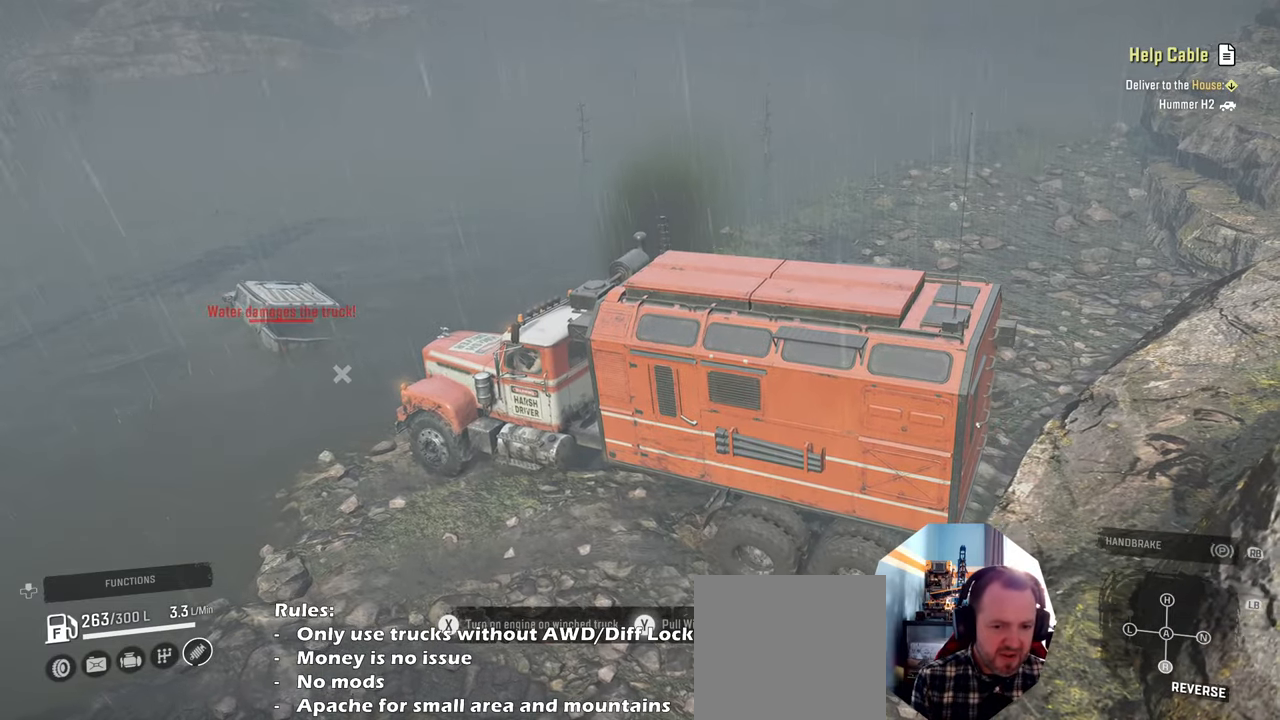
{"buttons": ["Y"], "left_stick": "center", "right_stick": "center", "events": []}
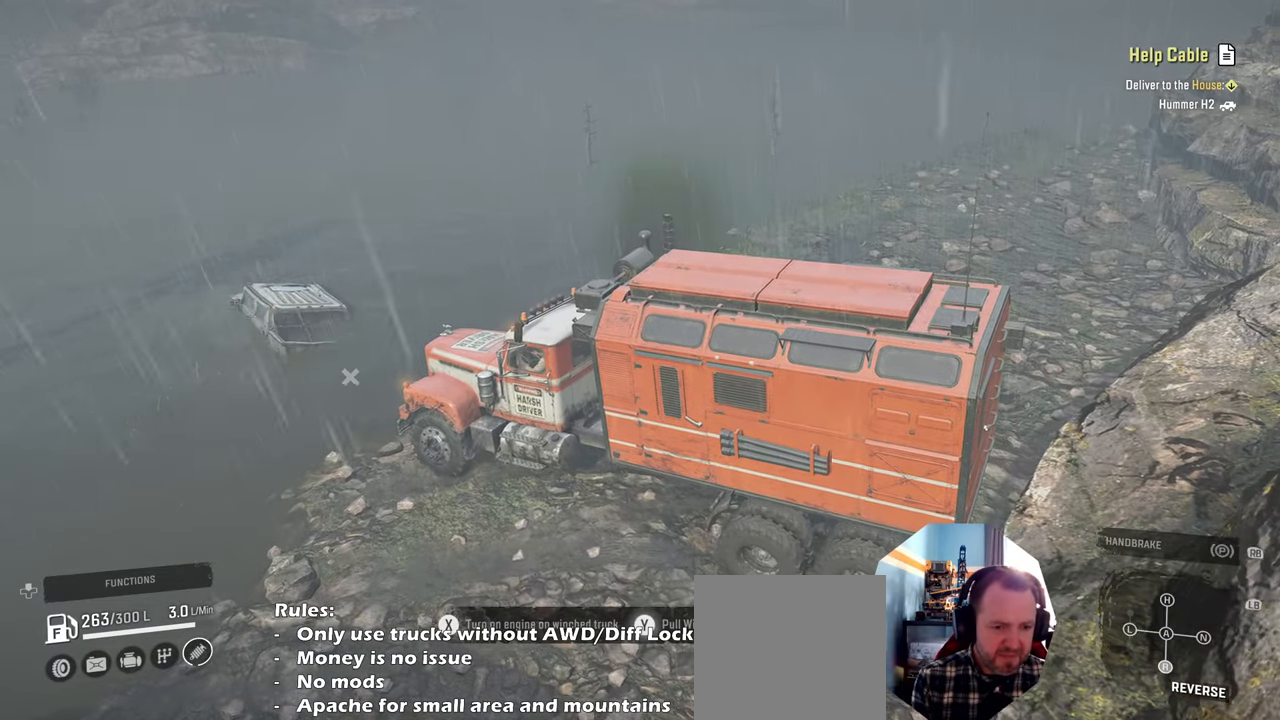
{"buttons": ["Y"], "left_stick": "center", "right_stick": "center", "events": []}
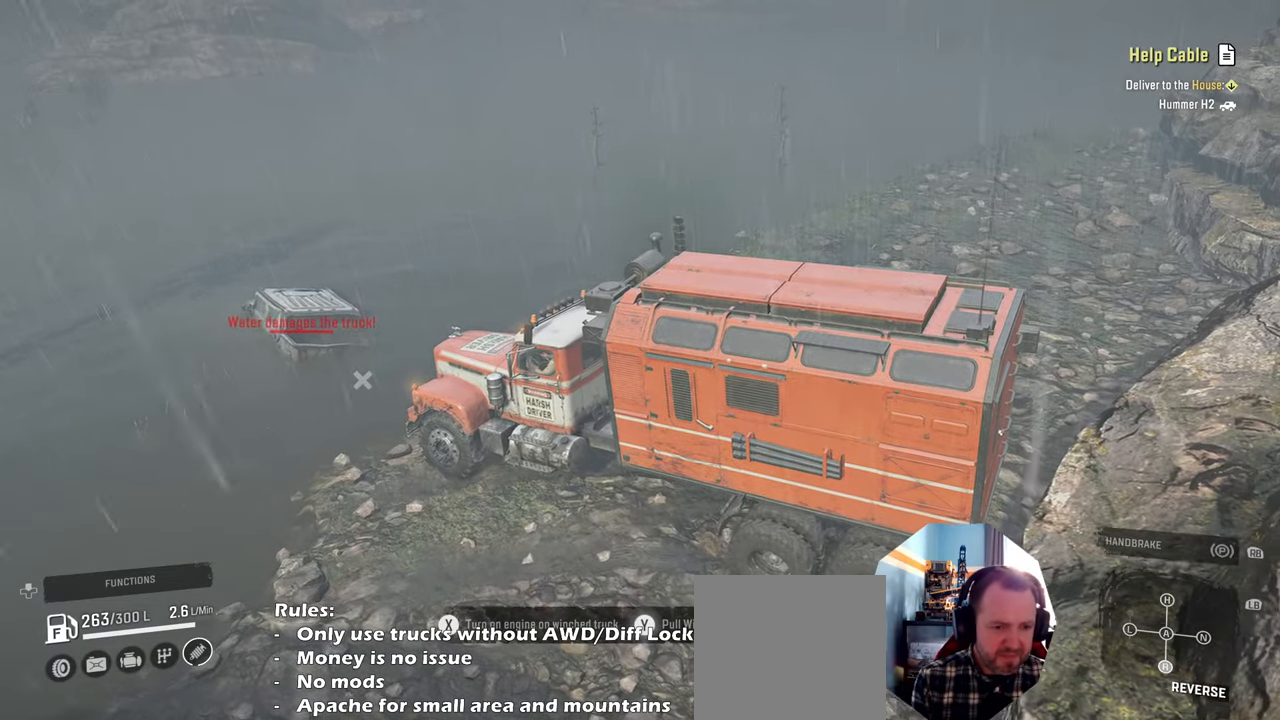
{"buttons": ["Y", "R2"], "left_stick": "center", "right_stick": "center", "events": [[67, "R2", "down"]]}
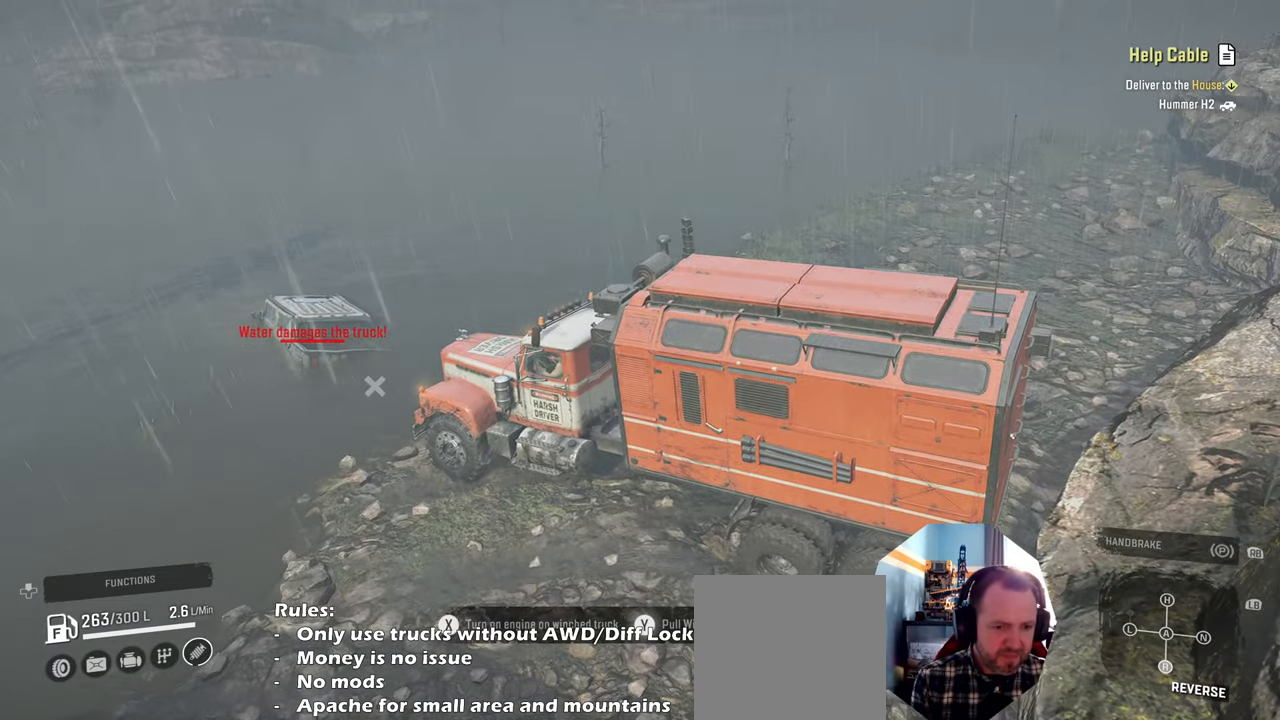
{"buttons": ["Y", "R2"], "left_stick": "center", "right_stick": "center", "events": []}
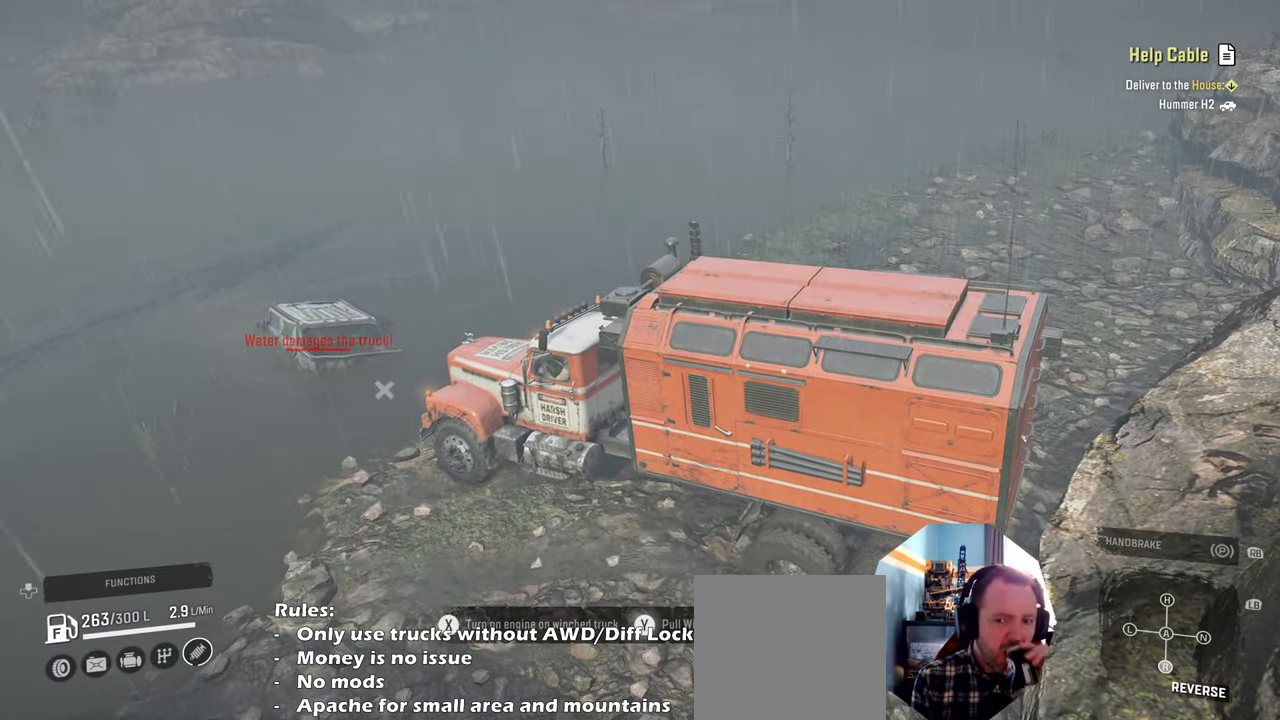
{"buttons": ["Y", "R2"], "left_stick": "center", "right_stick": "center", "events": [[200, "R2", "up"], [500, "R2", "down"]]}
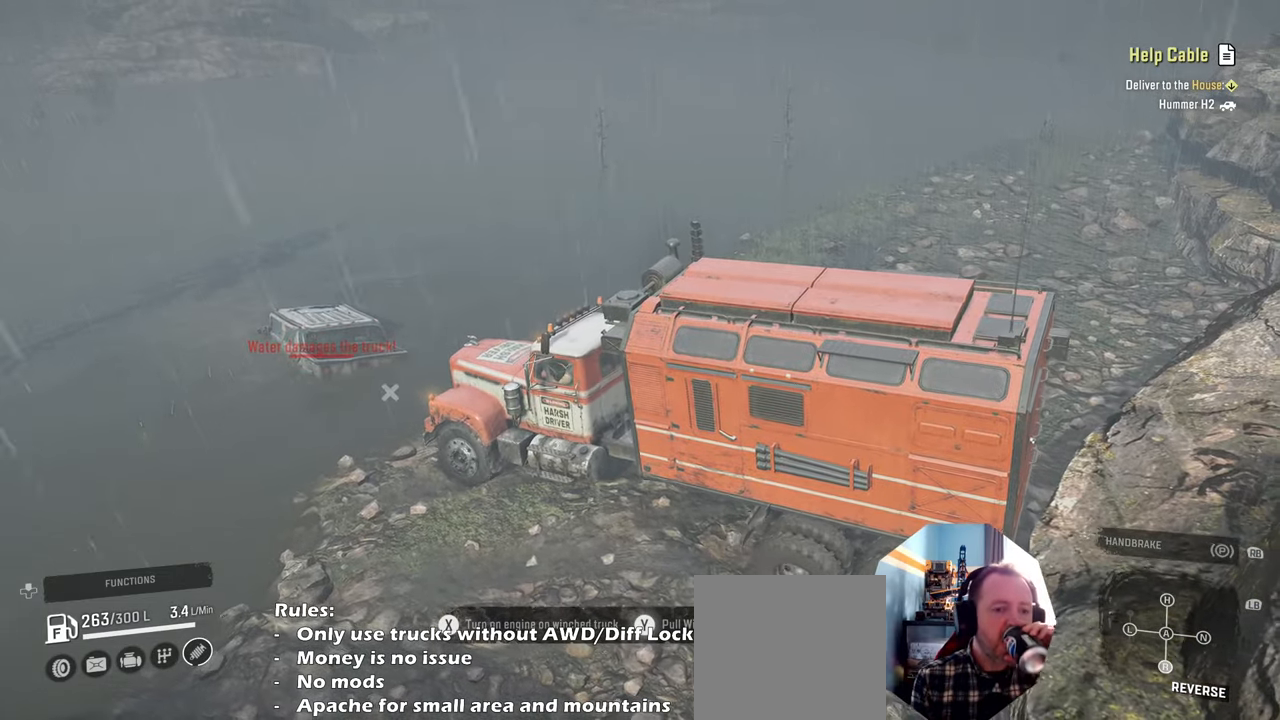
{"buttons": ["Y", "R2"], "left_stick": "center", "right_stick": "center", "events": []}